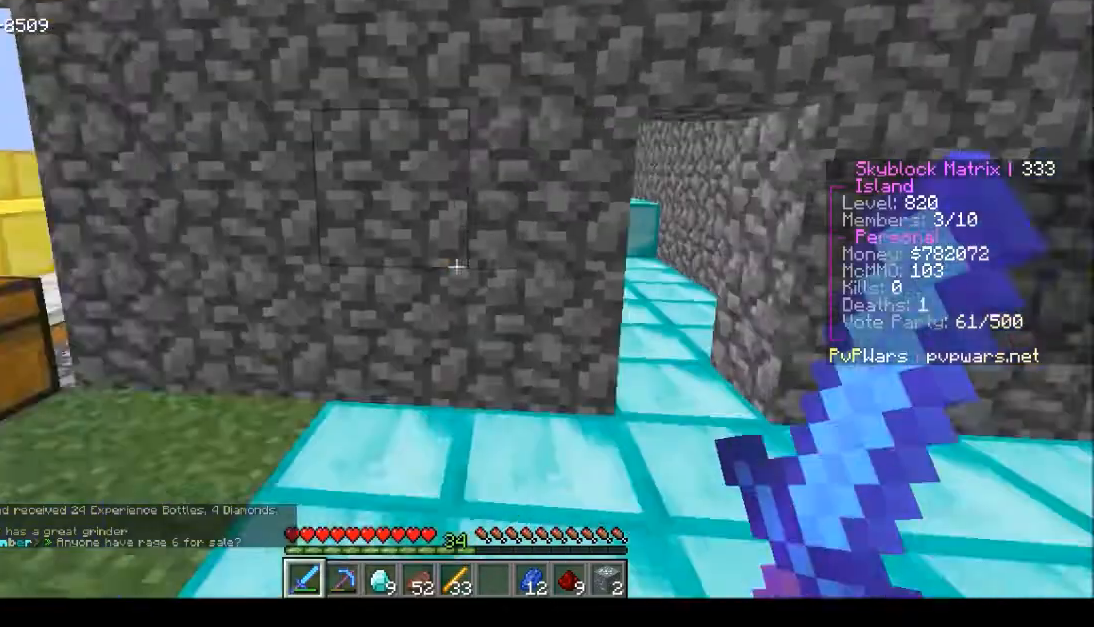
Gameplay with keyboard and mouse; each line is a JSON object with the keys and mouse buttons held at the frame after it. "events" lists presses ("down") and releases ("up") of "a", "d", "s", "w", "mouse_left" and "mouse_right" between this image and that frame as [ms after this image, input, new state], when the widget could be followed in between. "mouse_left", "mouse_right" = the "left", "right" buttons of the "mouse" list. No other keys are recorded. Fast repeated clicks can show as one long hold. Mouse movement is not recorded.
{"keys": ["w"], "mouse": [], "events": [[501, "w", "down"]]}
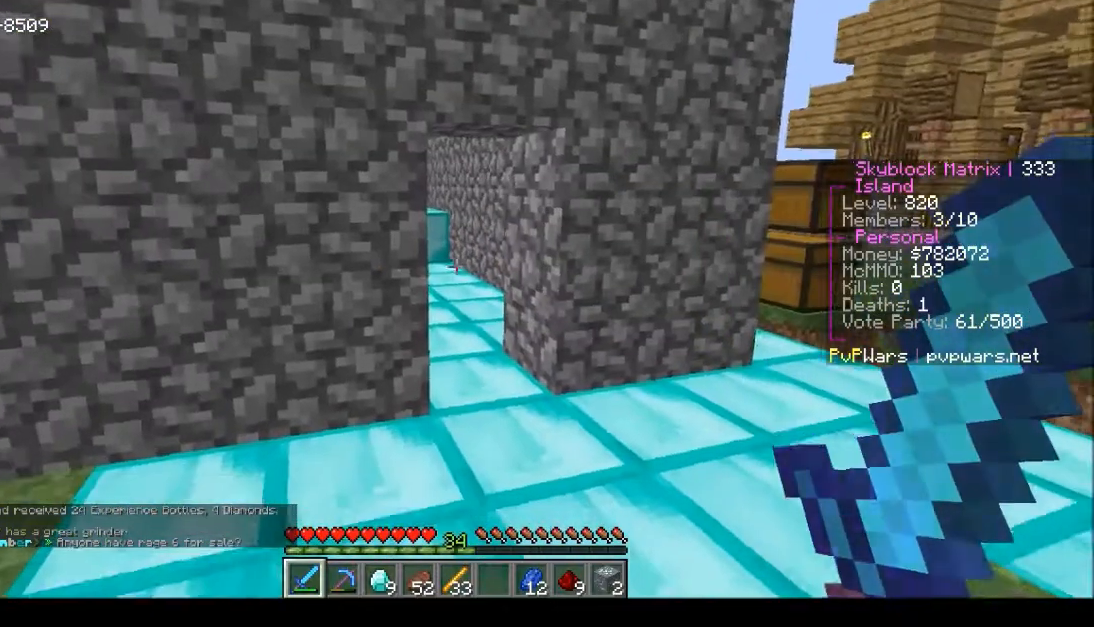
{"keys": ["w"], "mouse": [], "events": []}
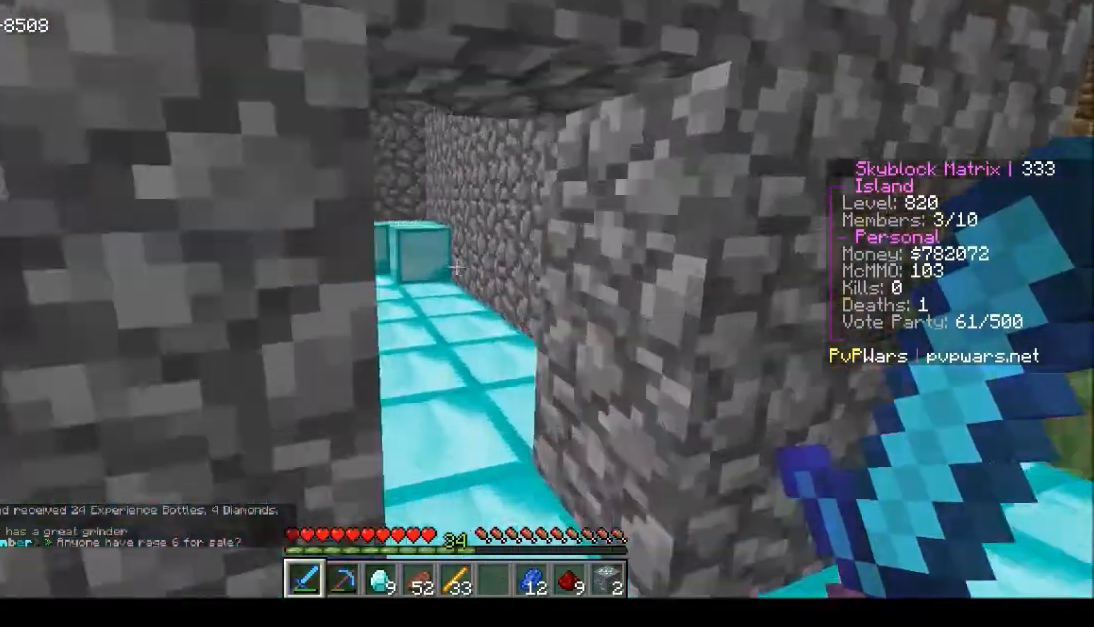
{"keys": ["w"], "mouse": [], "events": []}
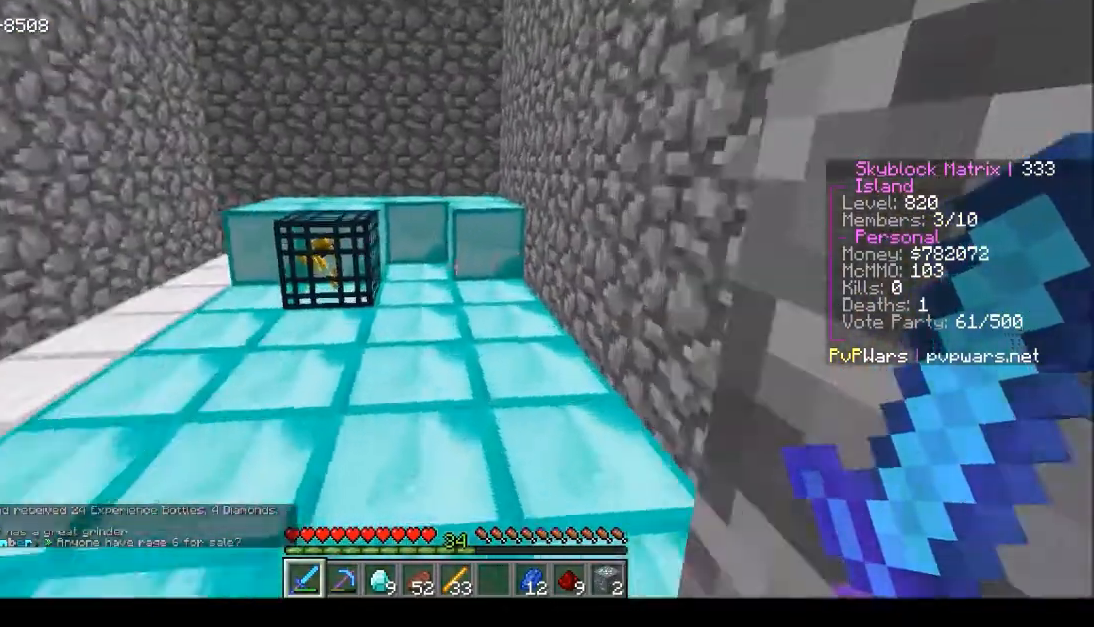
{"keys": [], "mouse": [], "events": [[100, "w", "up"]]}
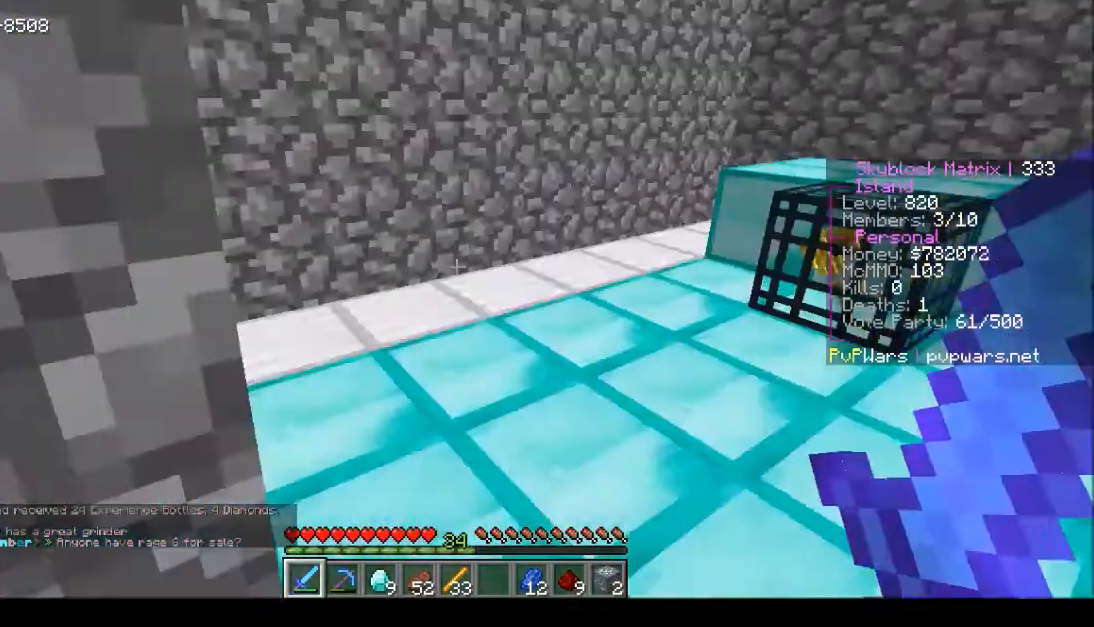
{"keys": ["w"], "mouse": [], "events": [[67, "a", "down"], [368, "w", "down"], [468, "a", "up"]]}
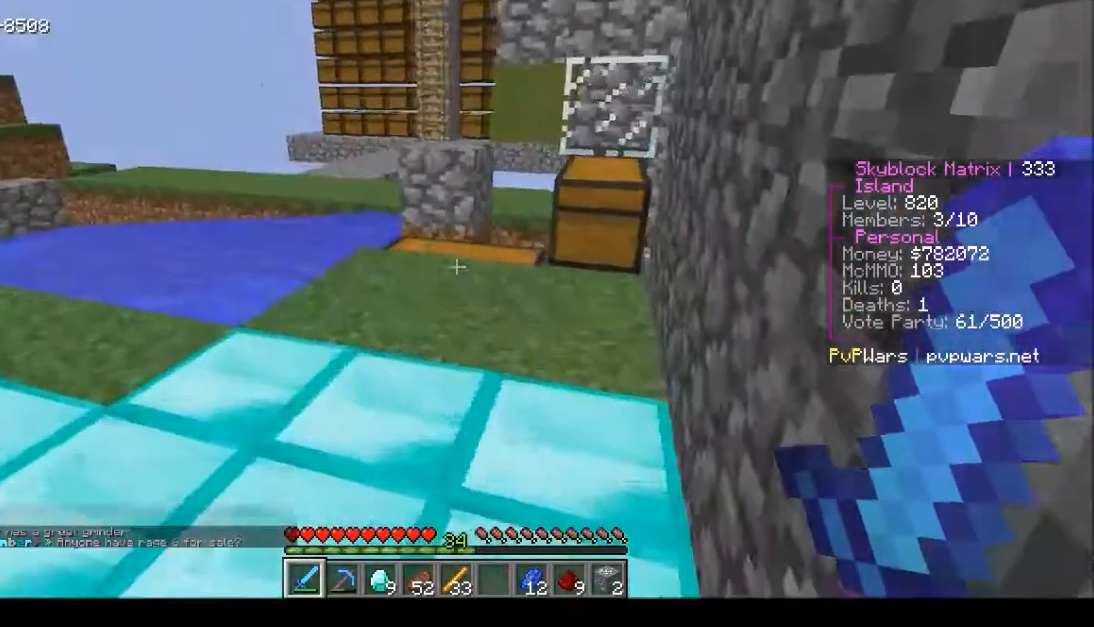
{"keys": ["w"], "mouse": [], "events": []}
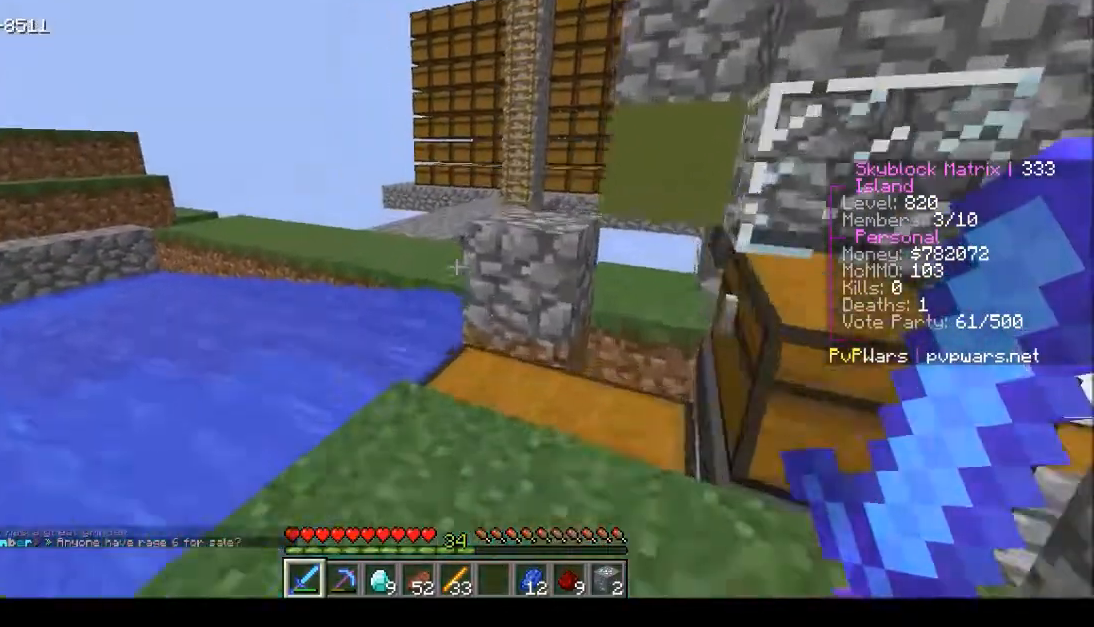
{"keys": ["w"], "mouse": [], "events": []}
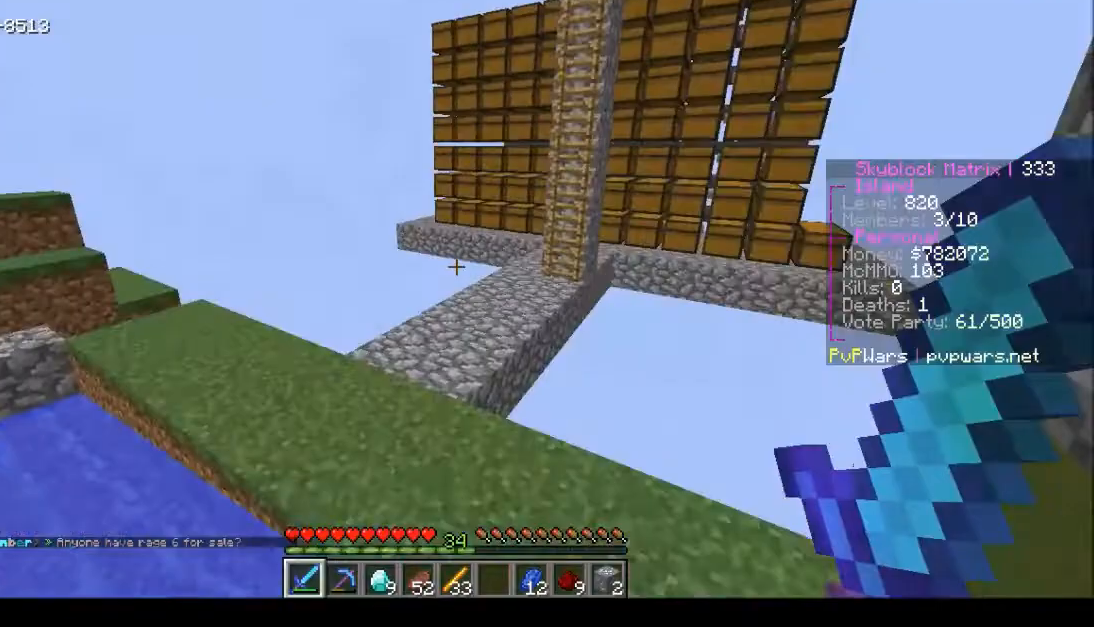
{"keys": ["w"], "mouse": [], "events": []}
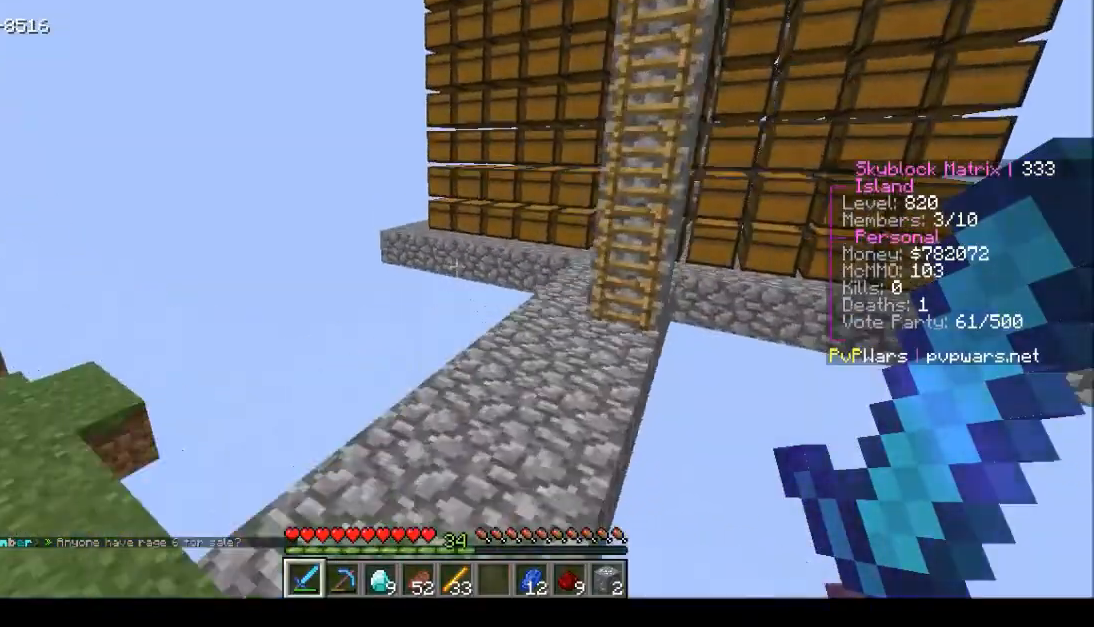
{"keys": [], "mouse": [], "events": [[468, "w", "up"]]}
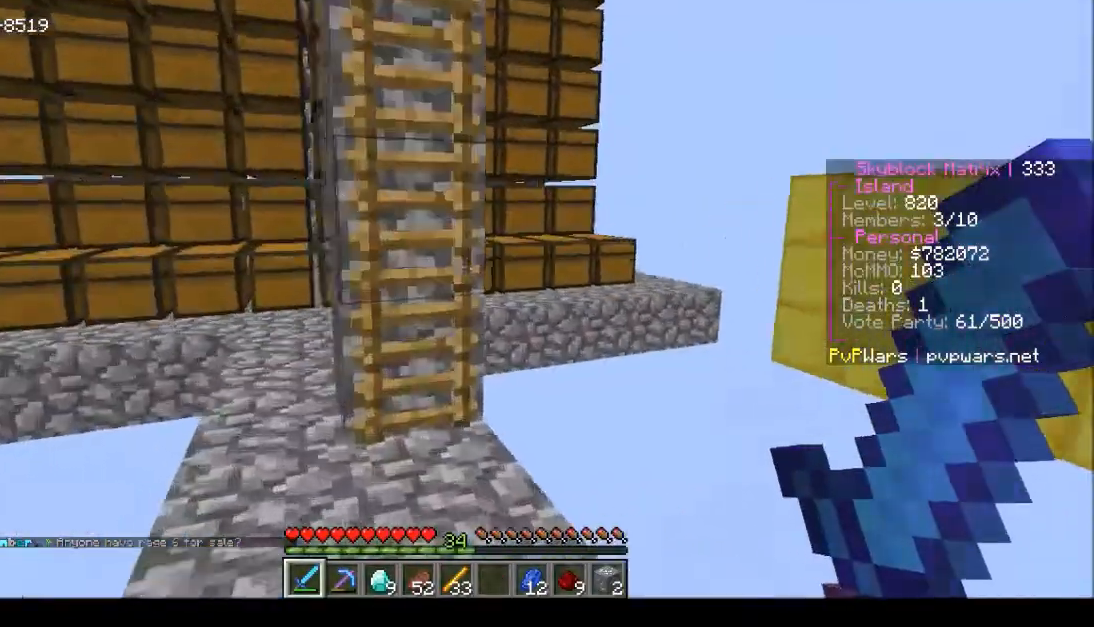
{"keys": [], "mouse": [], "events": []}
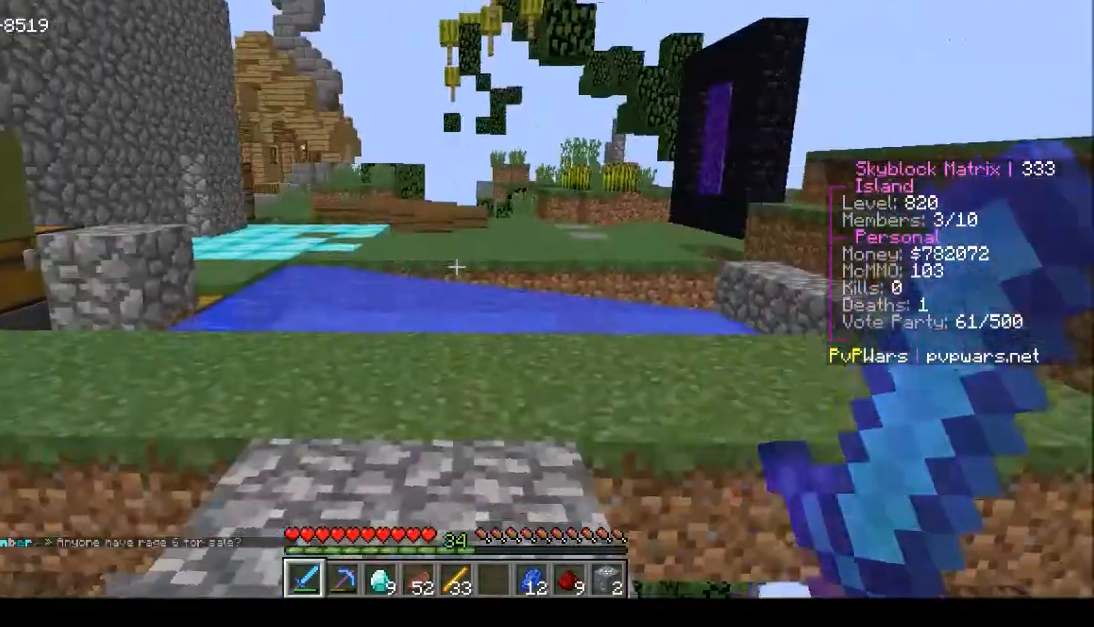
{"keys": ["w"], "mouse": [], "events": [[167, "w", "down"]]}
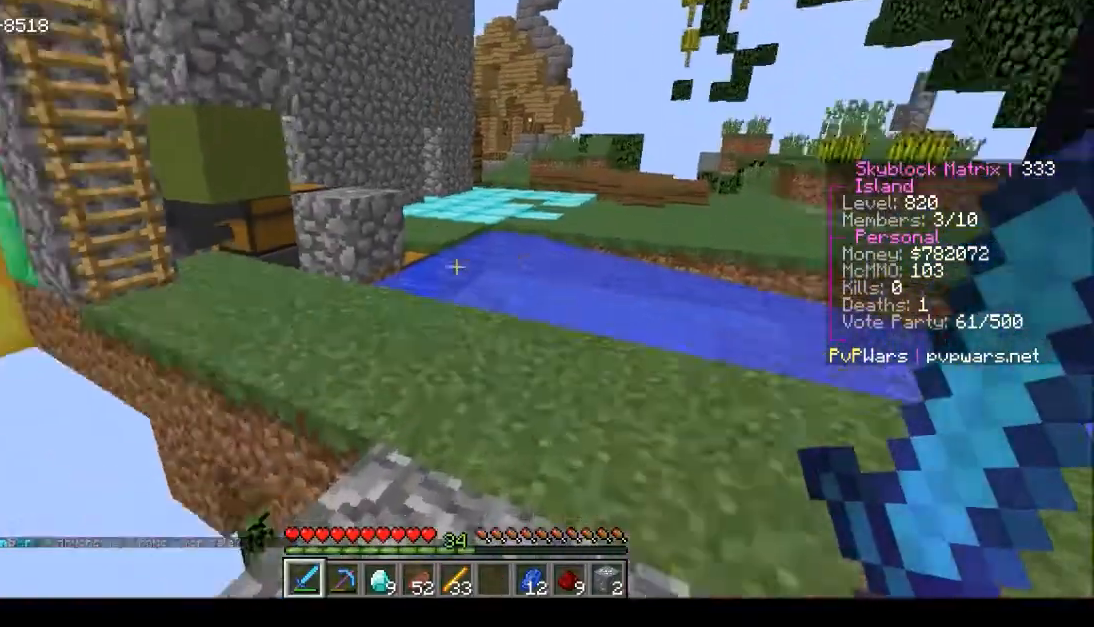
{"keys": ["w"], "mouse": [], "events": []}
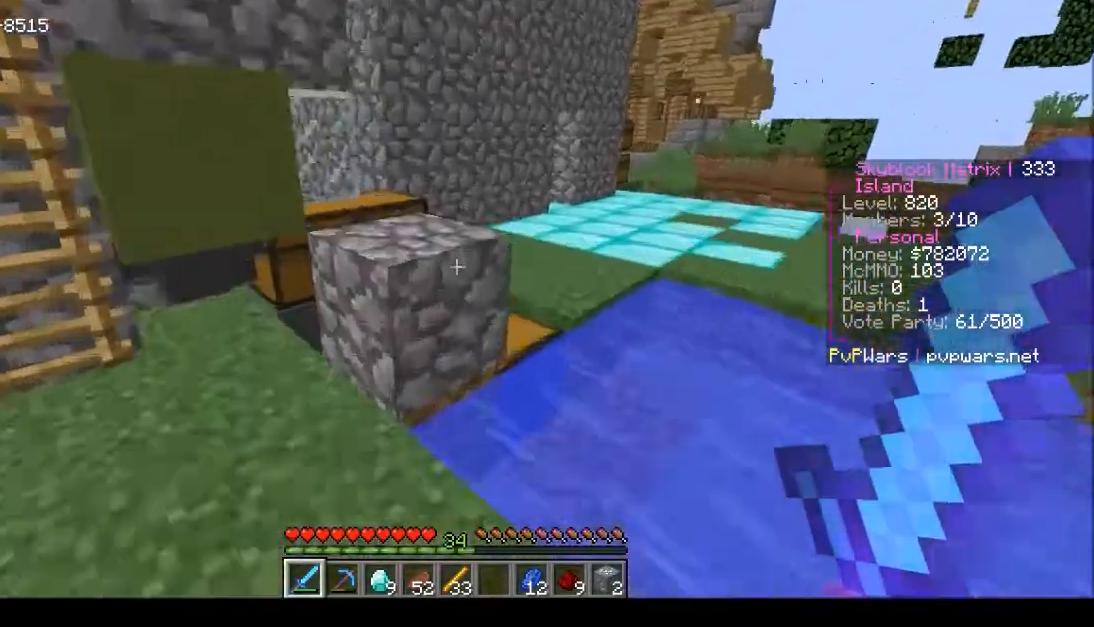
{"keys": ["w"], "mouse": [], "events": []}
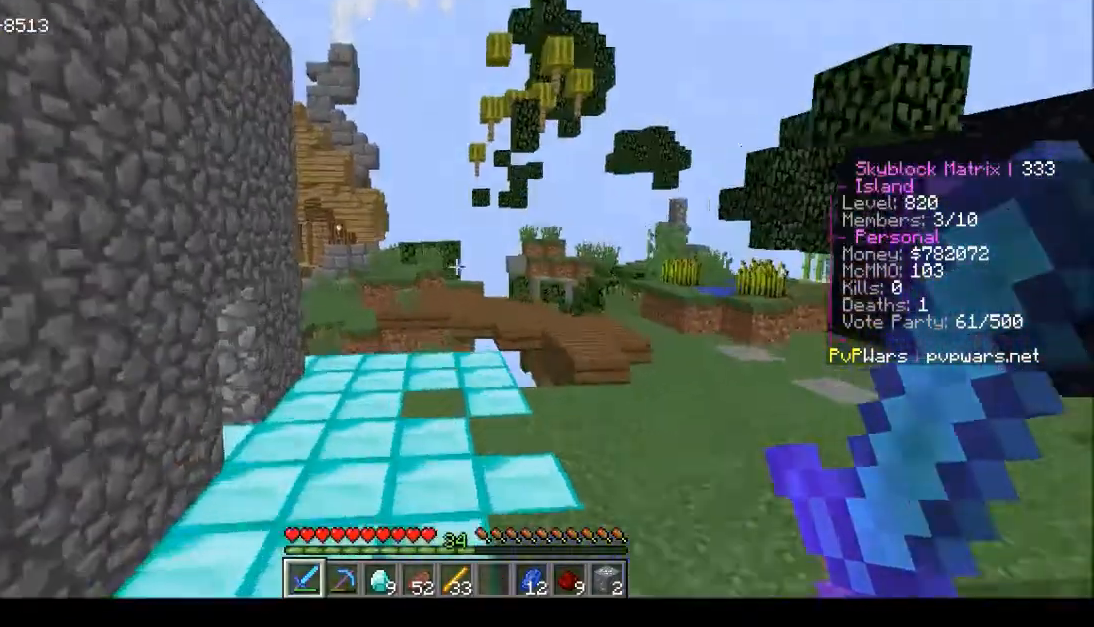
{"keys": ["w"], "mouse": [], "events": []}
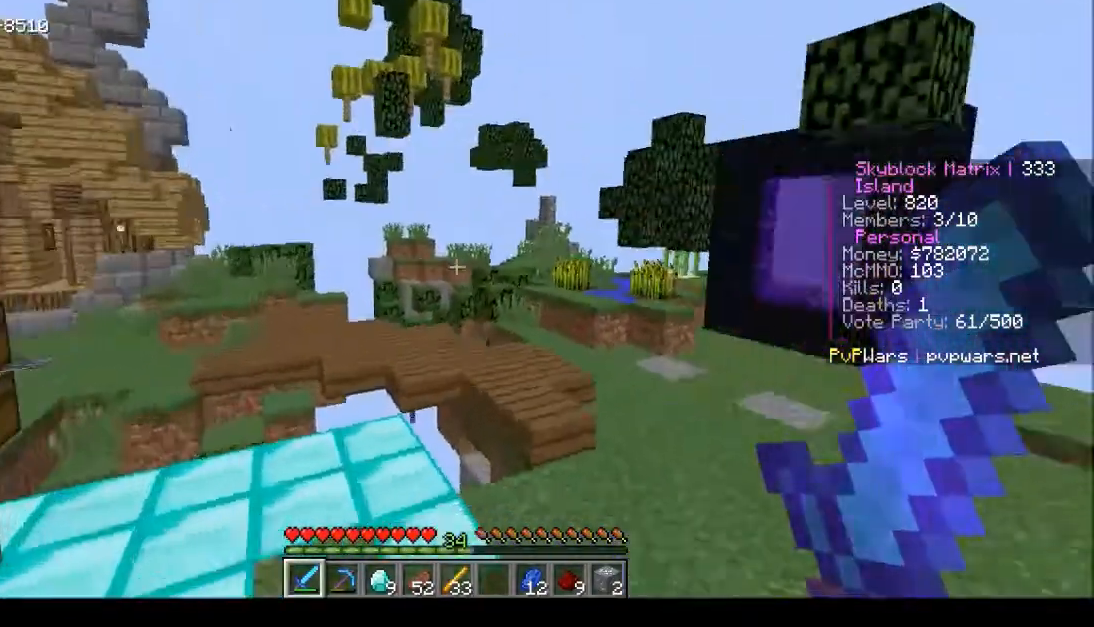
{"keys": ["w"], "mouse": [], "events": []}
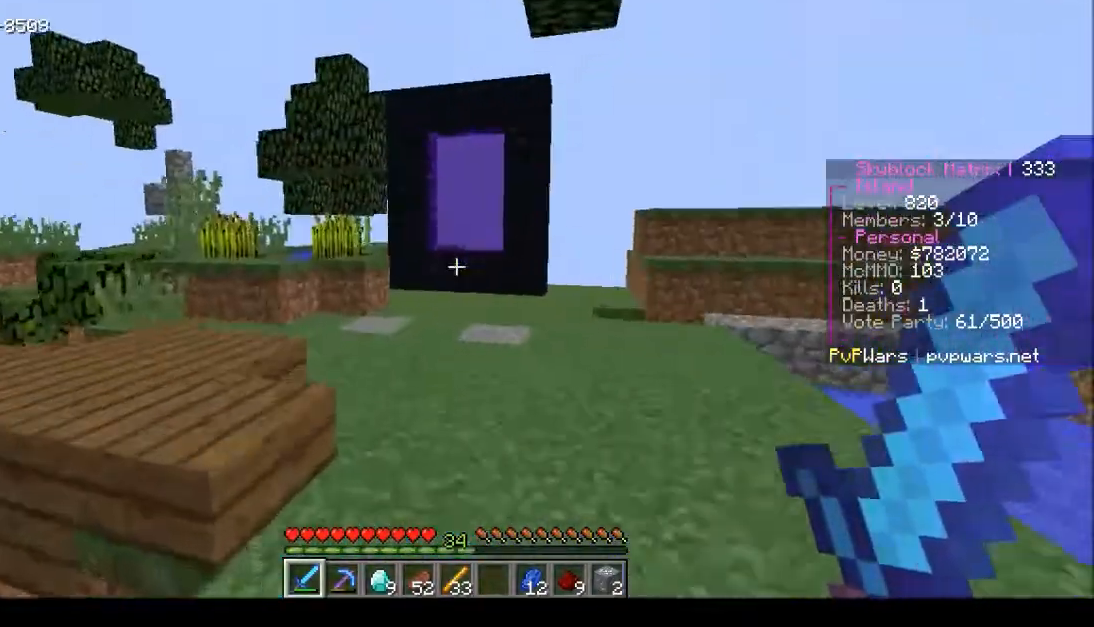
{"keys": [], "mouse": [], "events": [[467, "w", "up"]]}
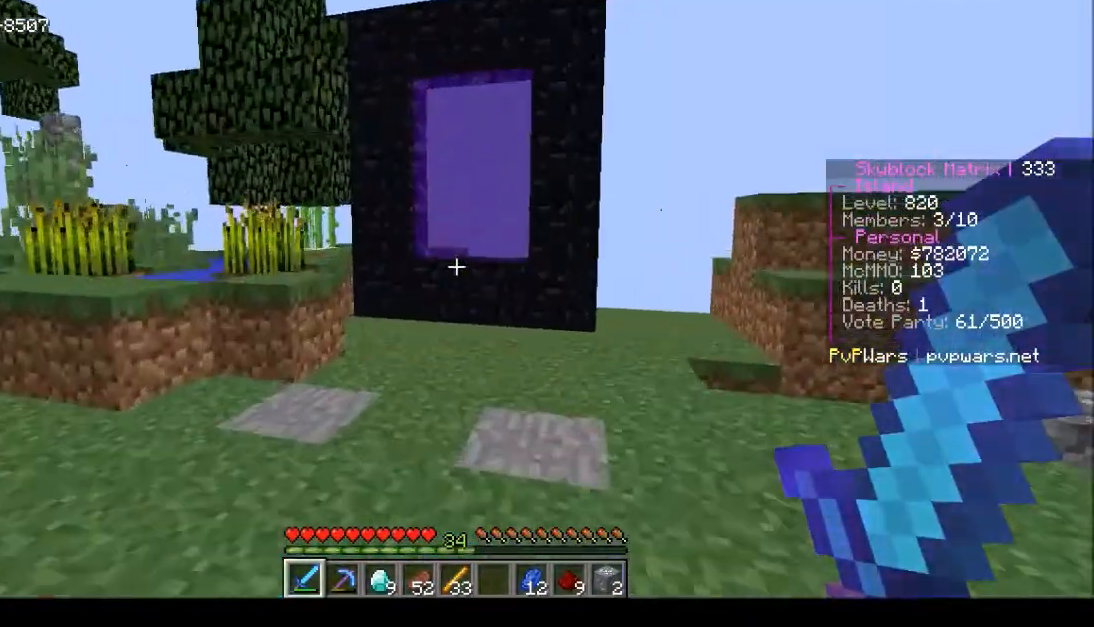
{"keys": [], "mouse": [], "events": []}
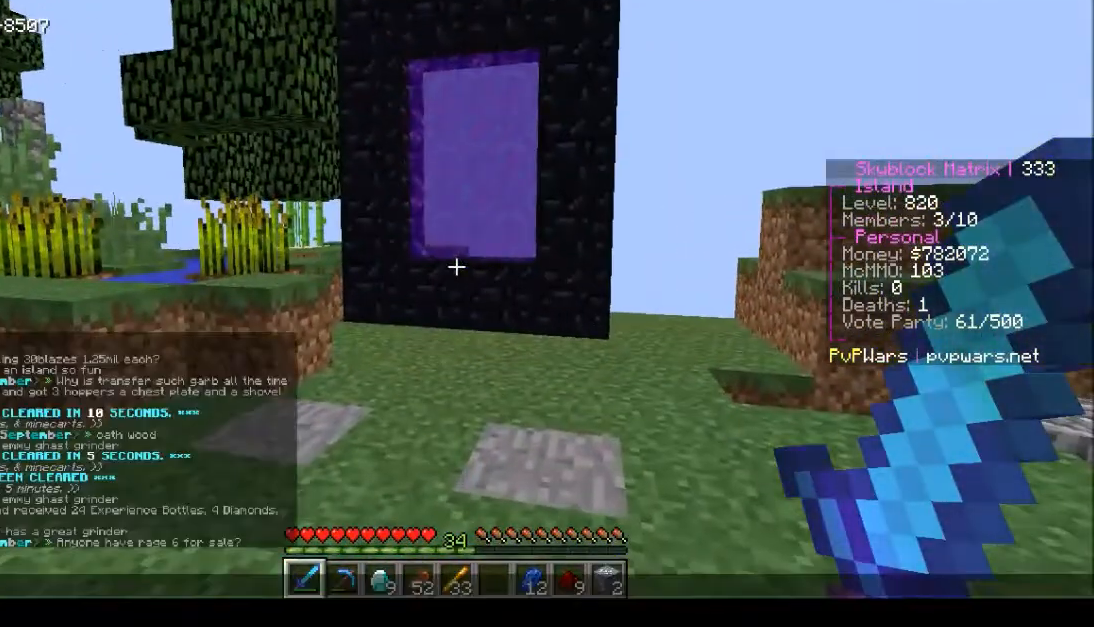
{"keys": [], "mouse": [], "events": []}
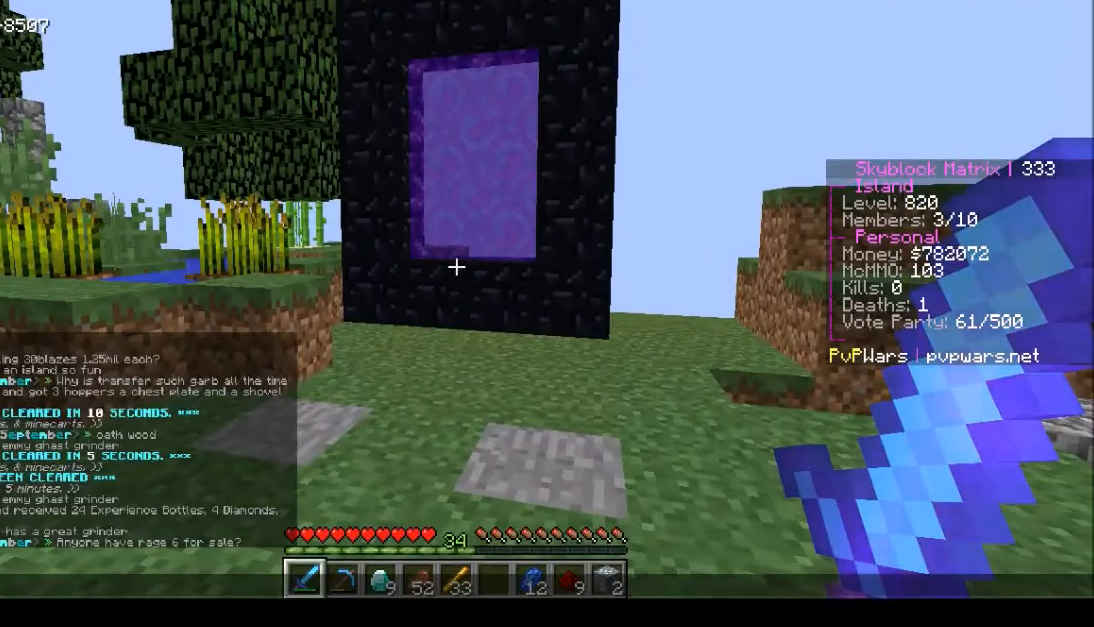
{"keys": [], "mouse": [], "events": []}
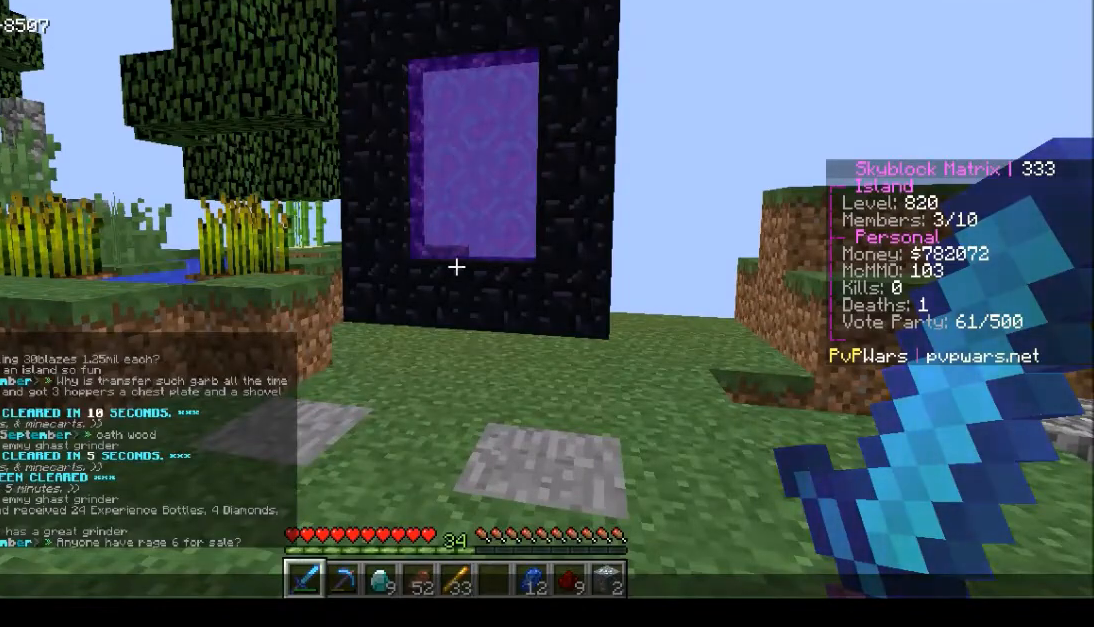
{"keys": [], "mouse": [], "events": [[333, "s", "down"], [433, "s", "up"]]}